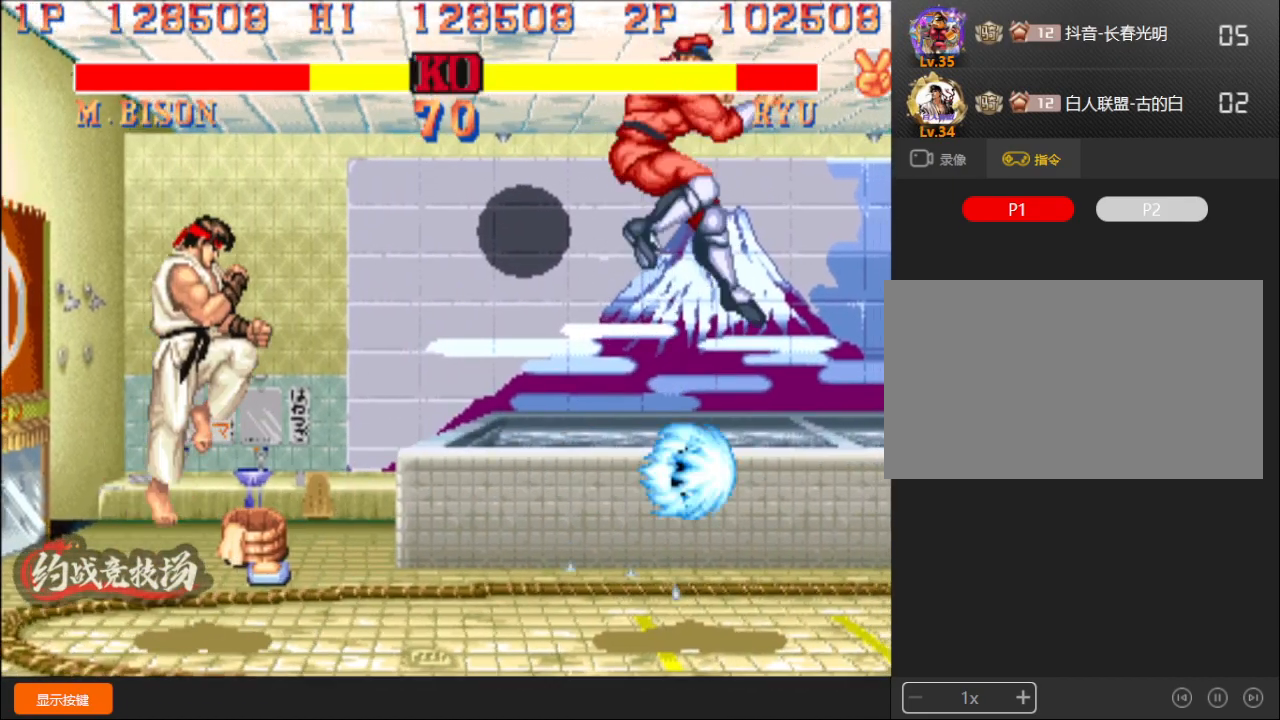
Gameplay with a controller (arcade stick); each line is a JSON object with the inputs held at the frame after it. "events" lists button and stick changes between this image and that frame as [ms after this image, input, new state], when the widget could be followed in between. Not read: L3 R3.
{"buttons": ["C"], "left_stick": "down-right", "events": [[17, "D", "up"], [367, "C", "down"]]}
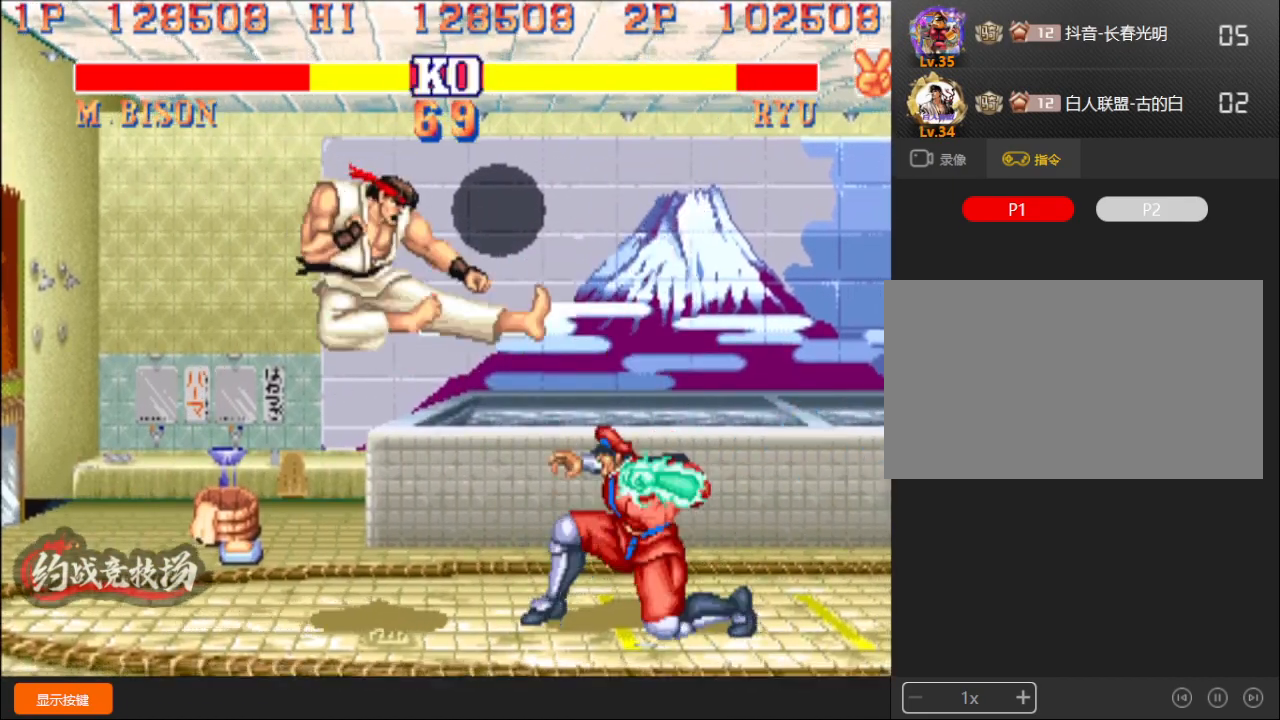
{"buttons": [], "left_stick": "down-right", "events": [[483, "C", "up"]]}
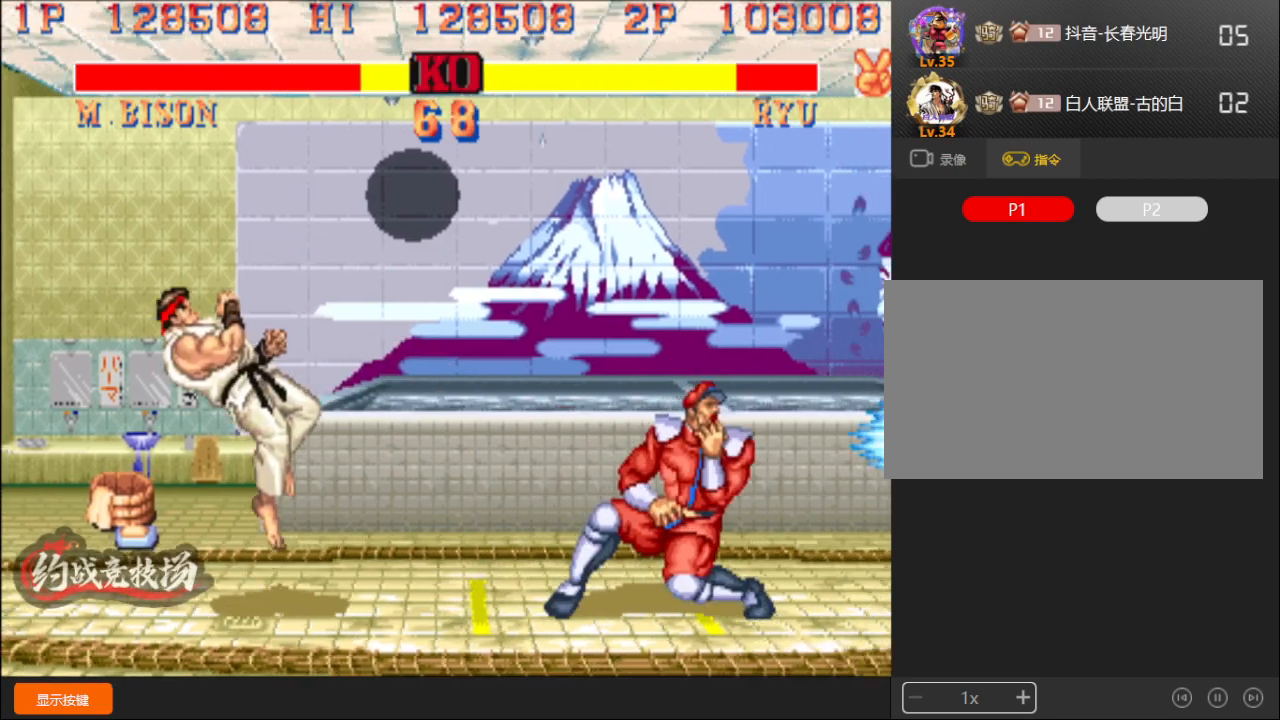
{"buttons": [], "left_stick": "down-right", "events": [[150, "left_stick", "left"], [183, "D", "down"], [183, "L1", "down"], [217, "D", "up"], [267, "L1", "up"], [300, "left_stick", "down-right"]]}
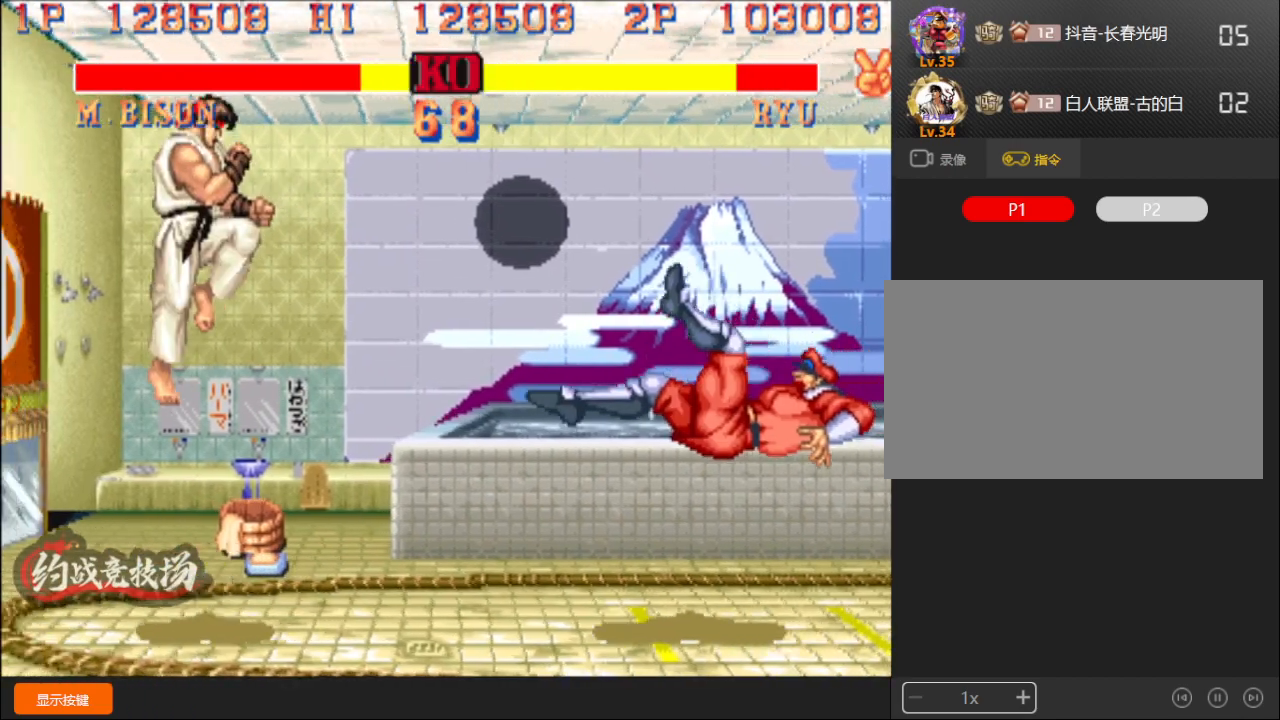
{"buttons": ["A"], "left_stick": "down-right", "events": [[433, "A", "down"]]}
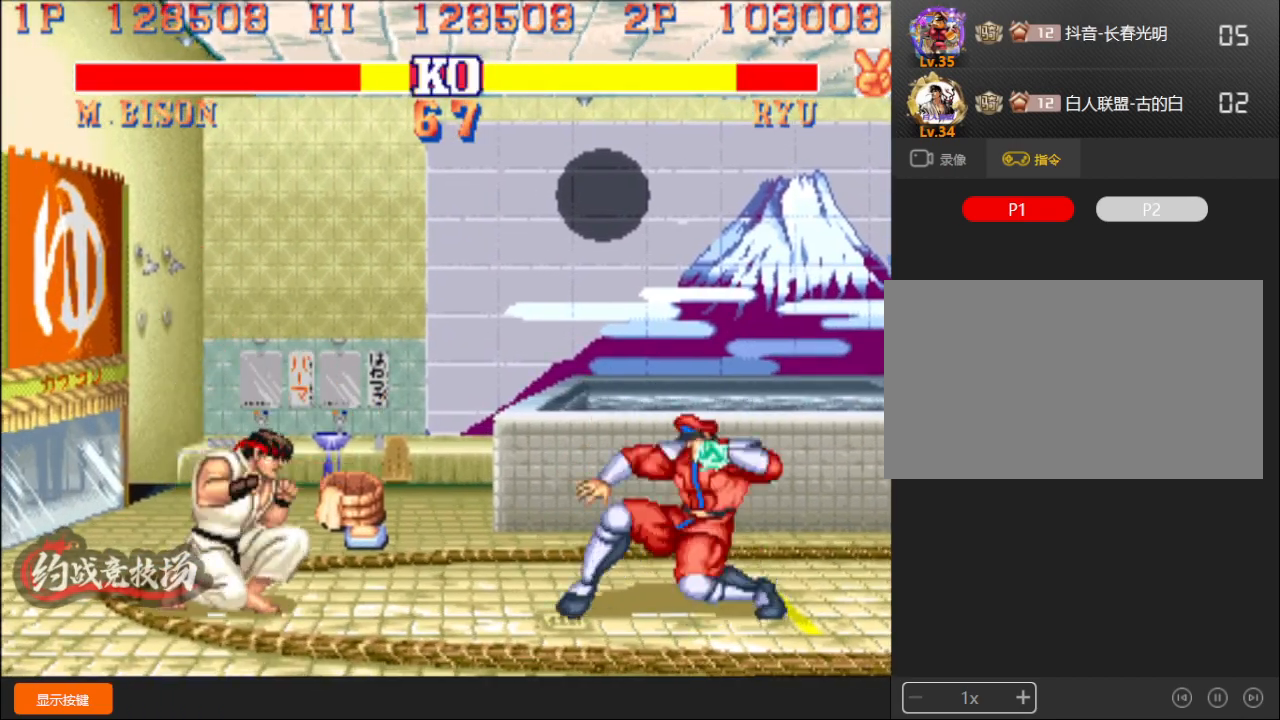
{"buttons": [], "left_stick": "down-right", "events": [[50, "A", "up"], [200, "R1", "down"], [283, "R1", "up"]]}
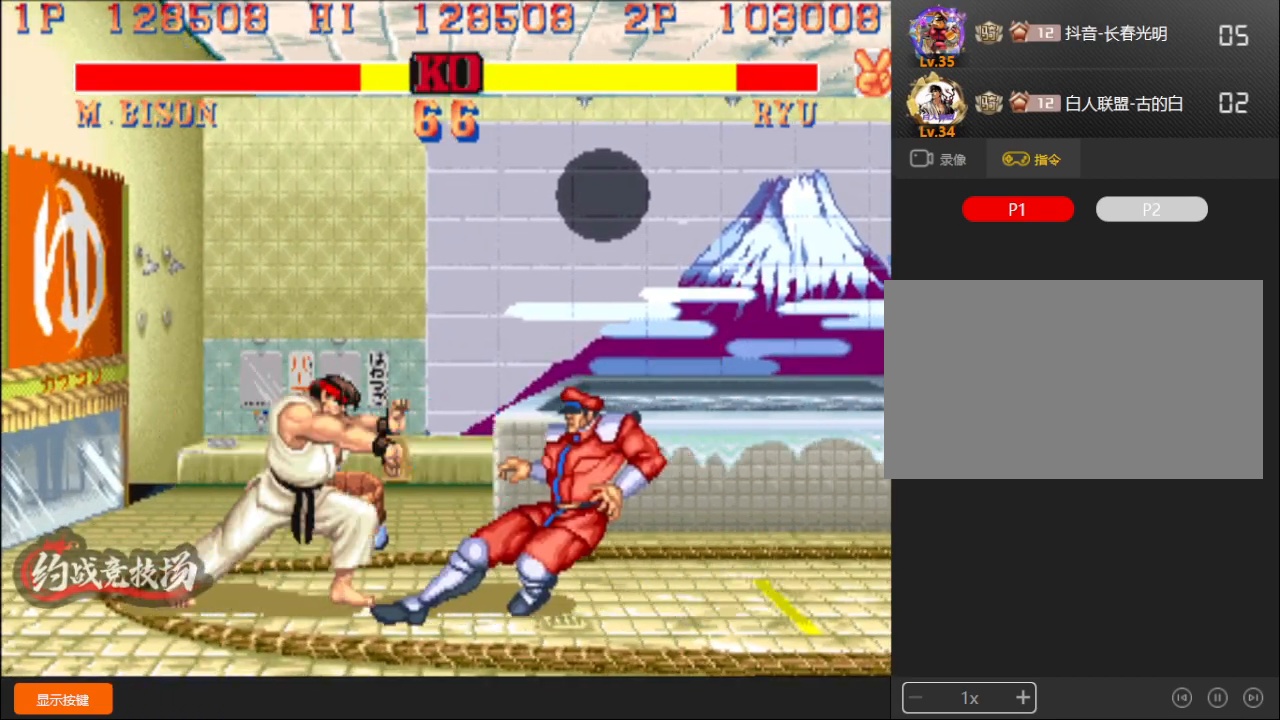
{"buttons": [], "left_stick": "down-right", "events": []}
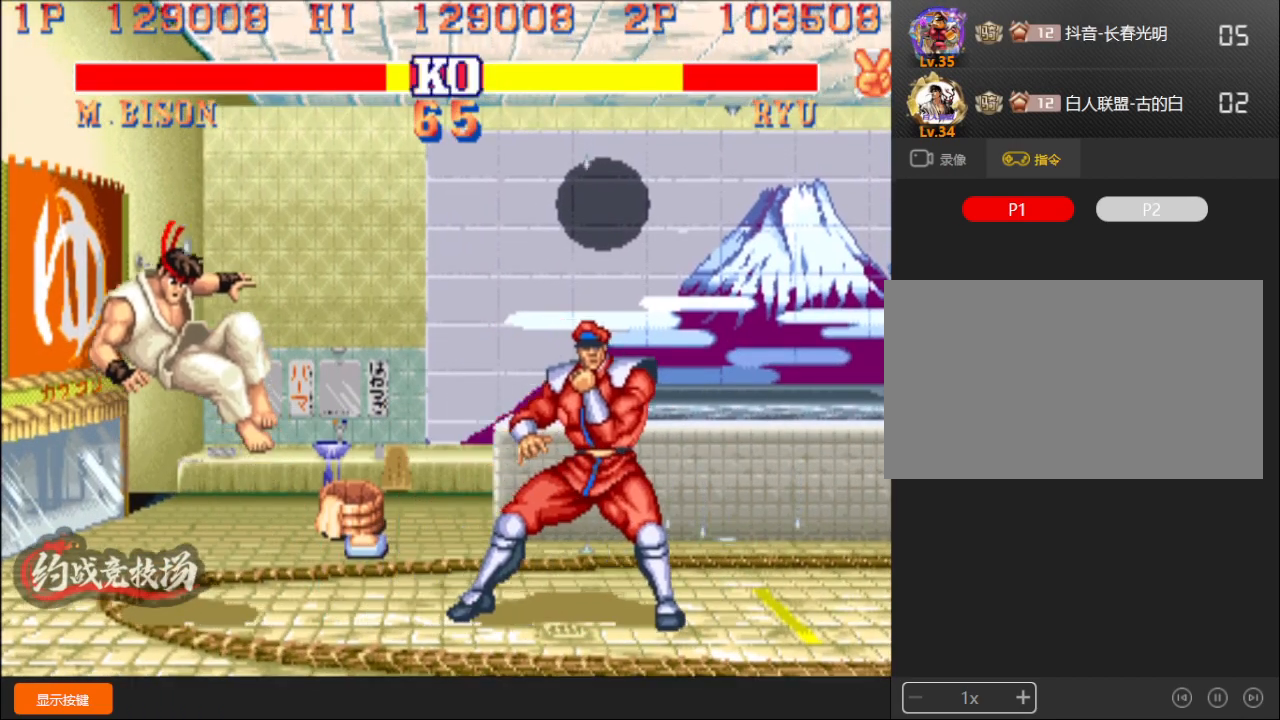
{"buttons": [], "left_stick": "left", "events": [[333, "left_stick", "left"]]}
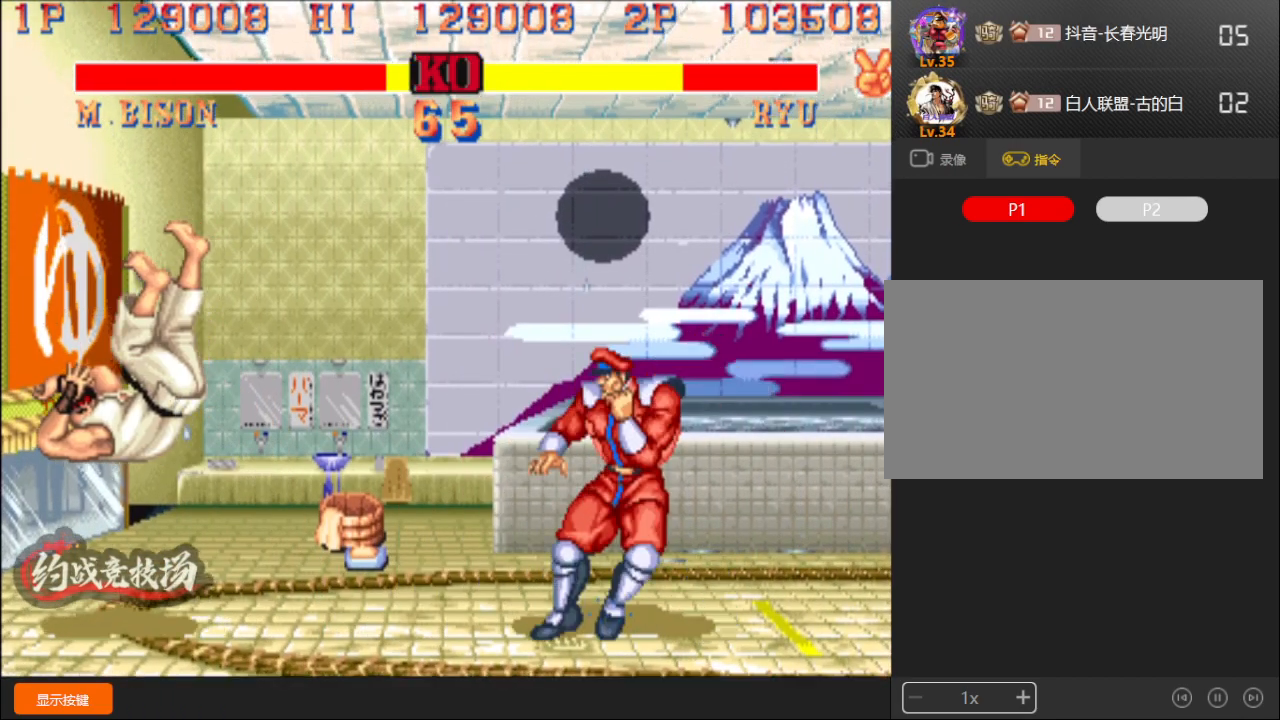
{"buttons": [], "left_stick": "center", "events": [[183, "left_stick", "center"], [383, "left_stick", "up-left"], [500, "left_stick", "center"]]}
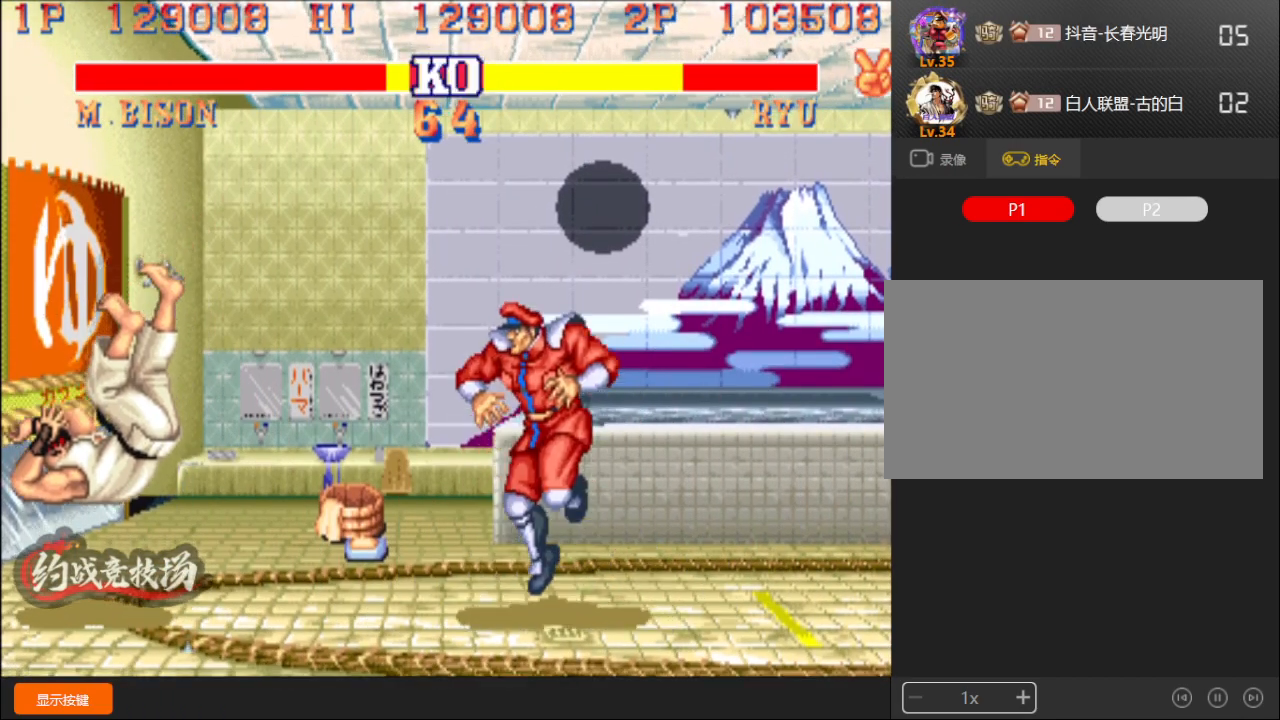
{"buttons": [], "left_stick": "down-right", "events": [[17, "left_stick", "up-left"], [33, "left_stick", "down-right"]]}
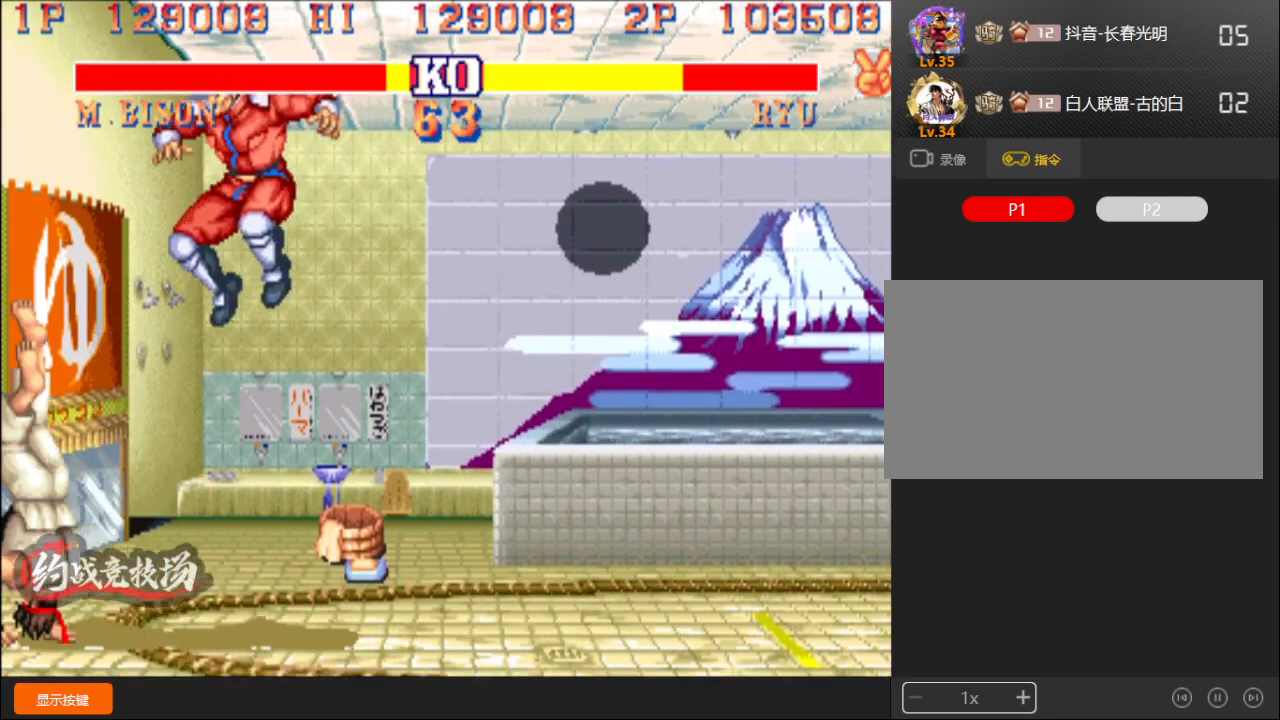
{"buttons": ["A"], "left_stick": "down-right", "events": [[67, "D", "down"], [183, "D", "up"], [417, "A", "down"]]}
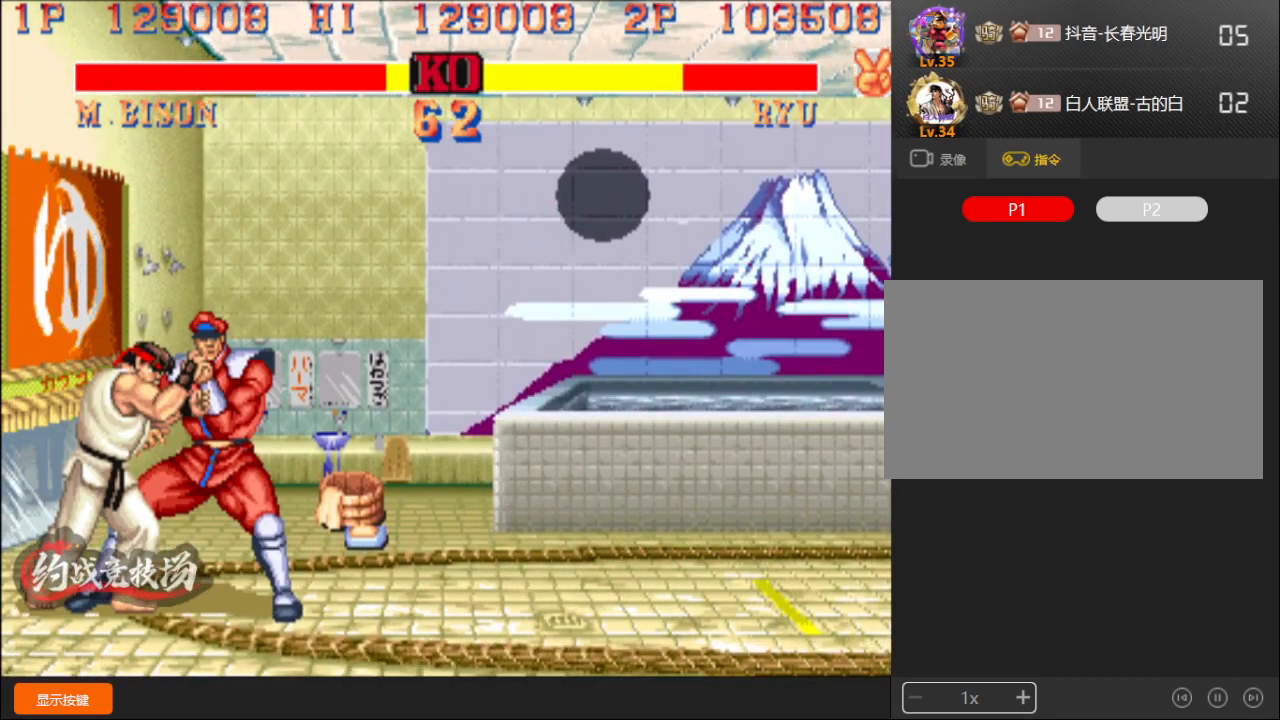
{"buttons": [], "left_stick": "up-right", "events": [[200, "A", "up"], [350, "left_stick", "left"], [433, "A", "down"], [433, "B", "down"], [433, "C", "down"], [450, "B", "up"], [450, "C", "up"], [467, "A", "up"], [483, "left_stick", "up-right"]]}
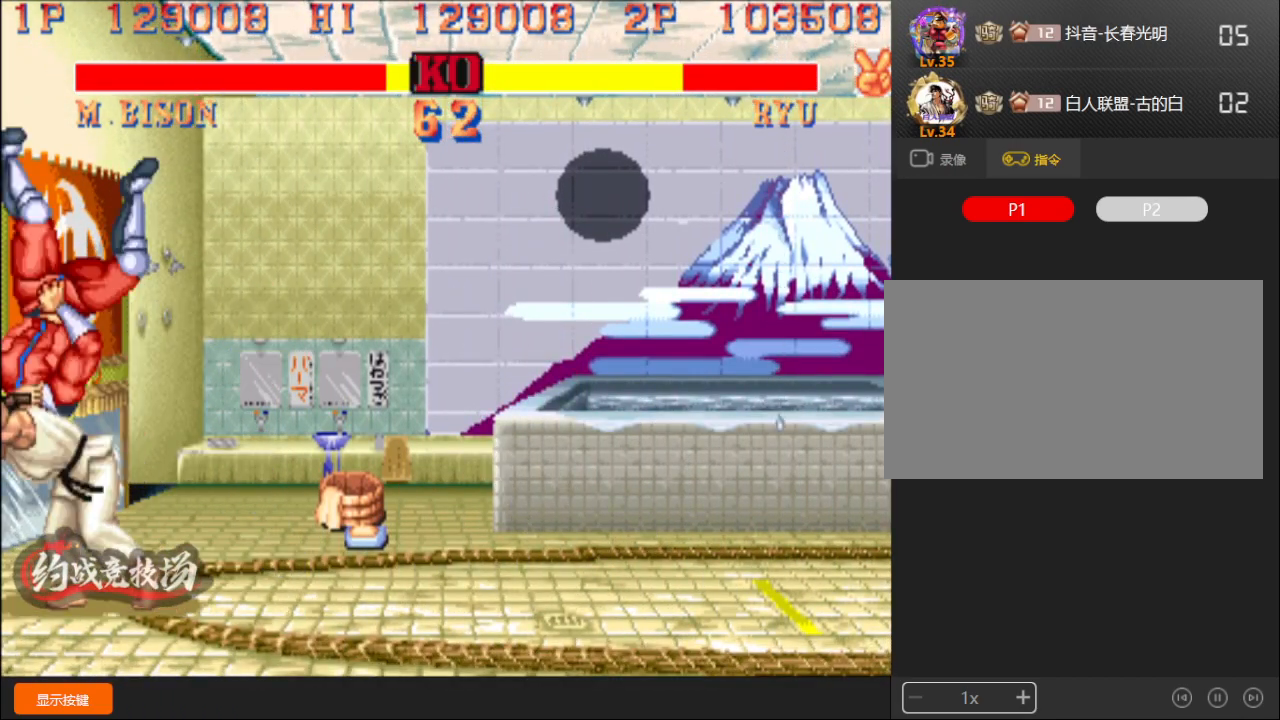
{"buttons": [], "left_stick": "up", "events": [[17, "left_stick", "right"], [100, "left_stick", "down"], [150, "left_stick", "left"], [167, "A", "down"], [167, "B", "down"], [167, "C", "down"], [167, "D", "down"], [183, "A", "up"], [183, "B", "up"], [183, "C", "up"], [183, "D", "up"], [200, "left_stick", "up"], [250, "left_stick", "right"], [383, "left_stick", "center"], [417, "A", "down"], [417, "B", "down"], [417, "C", "down"], [433, "B", "up"], [433, "left_stick", "up"], [450, "A", "up"], [450, "C", "up"]]}
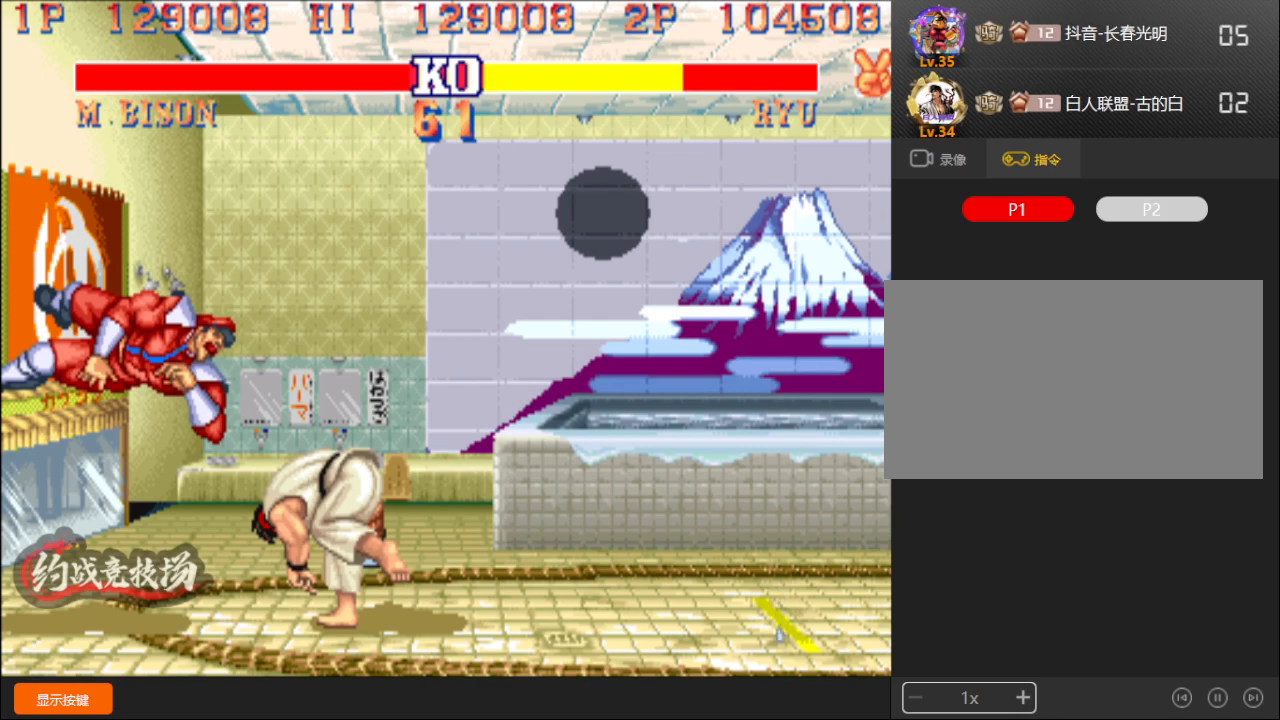
{"buttons": [], "left_stick": "center", "events": [[17, "left_stick", "center"]]}